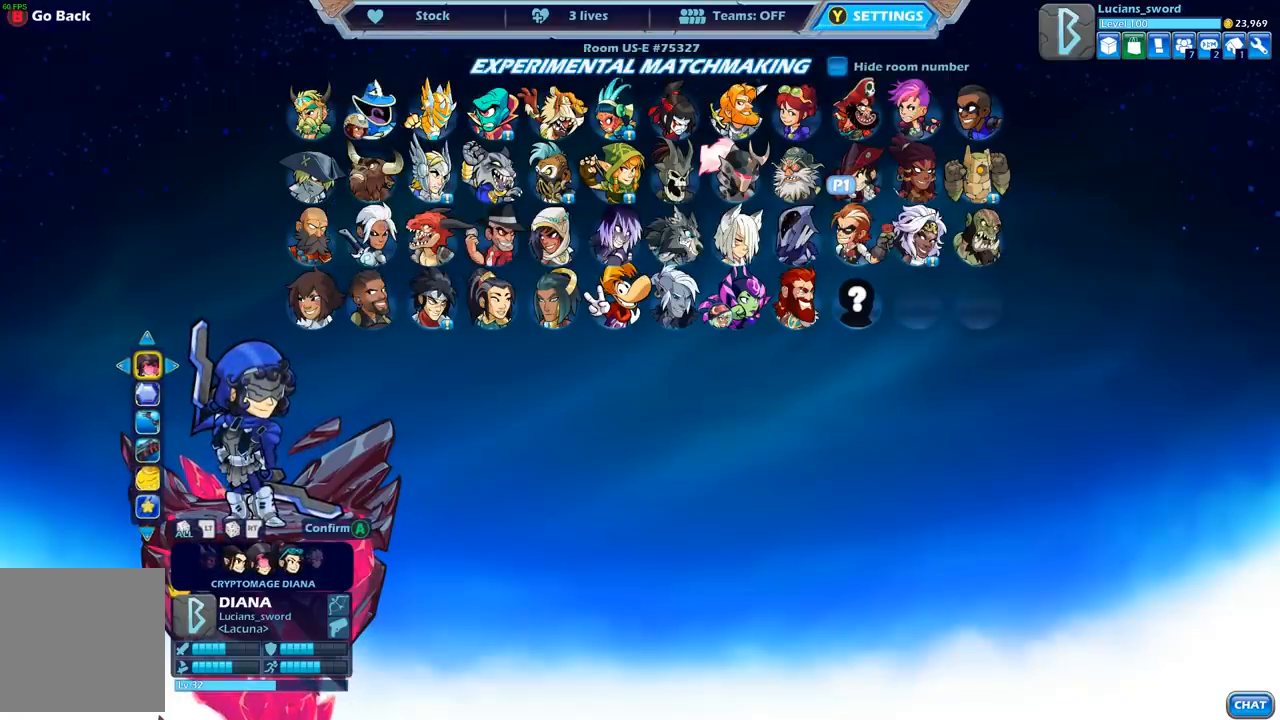
Gameplay with a controller (Xbox layout); each line is a JSON object with the inputs held at the frame after it. "events" lists button and stick changes between this image and that frame as [ms after this image, input, new state], when the widget could be followed in between.
{"buttons": ["DPAD_UP"], "left_stick": "center", "right_stick": "center", "events": [[167, "DPAD_DOWN", "down"], [300, "DPAD_DOWN", "up"], [500, "DPAD_UP", "down"]]}
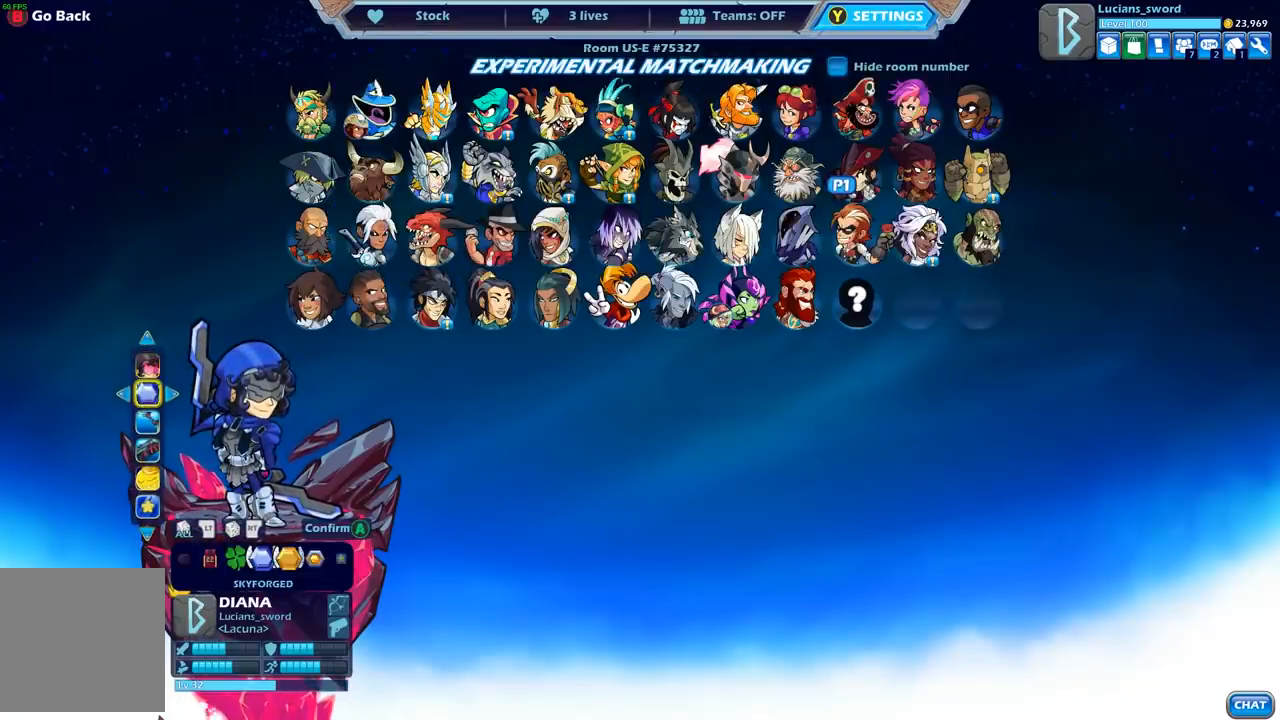
{"buttons": [], "left_stick": "center", "right_stick": "center", "events": [[133, "DPAD_UP", "up"], [350, "DPAD_RIGHT", "down"], [467, "DPAD_RIGHT", "up"]]}
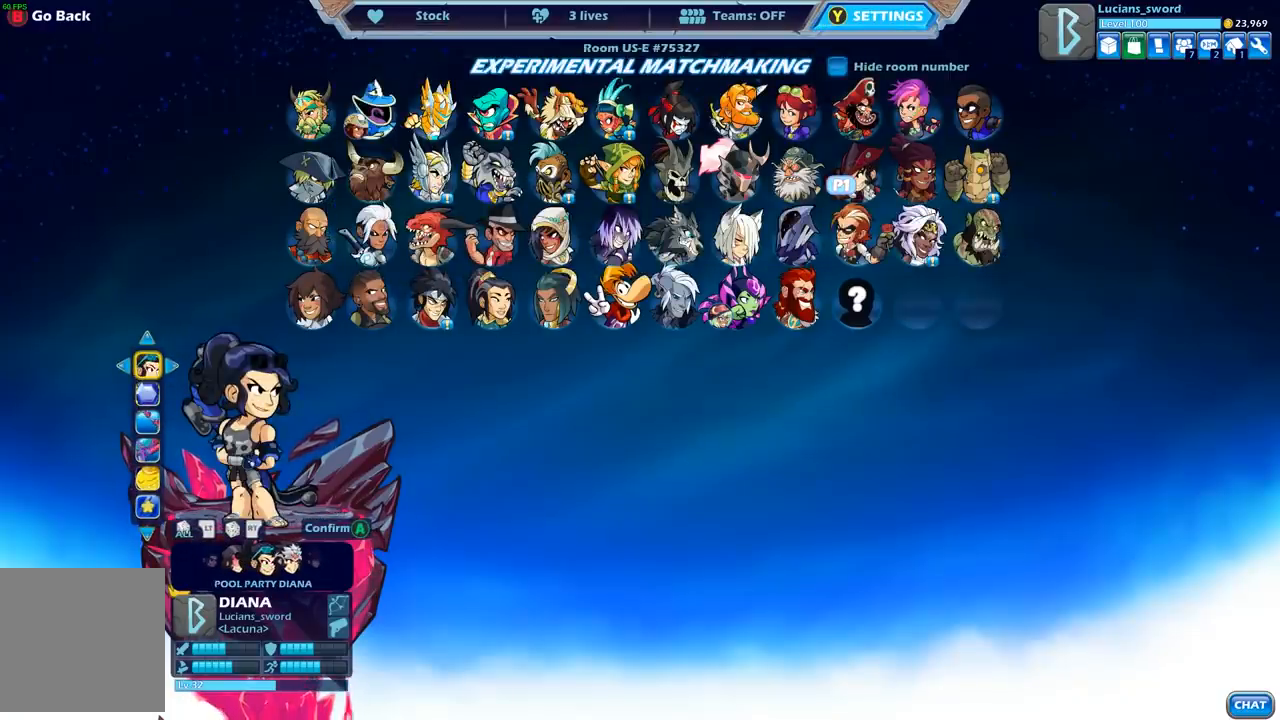
{"buttons": [], "left_stick": "center", "right_stick": "center", "events": []}
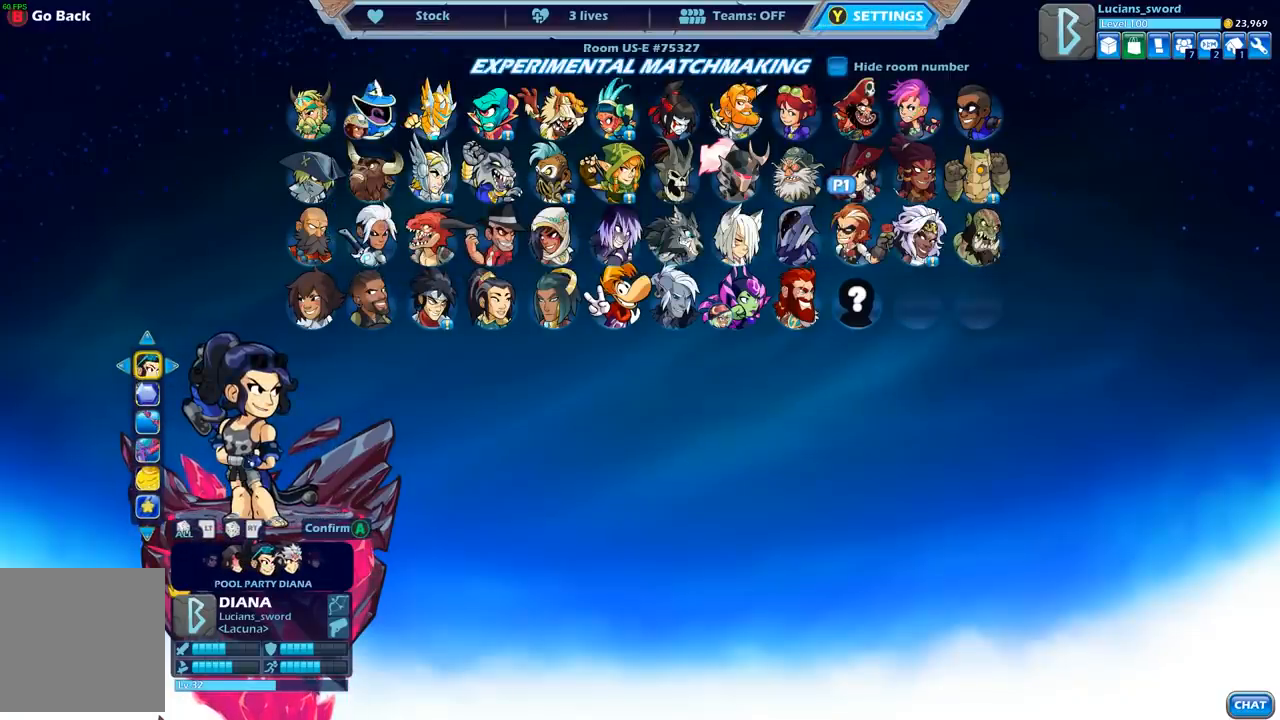
{"buttons": ["DPAD_LEFT"], "left_stick": "center", "right_stick": "center", "events": [[183, "DPAD_DOWN", "down"], [333, "DPAD_DOWN", "up"], [483, "DPAD_LEFT", "down"]]}
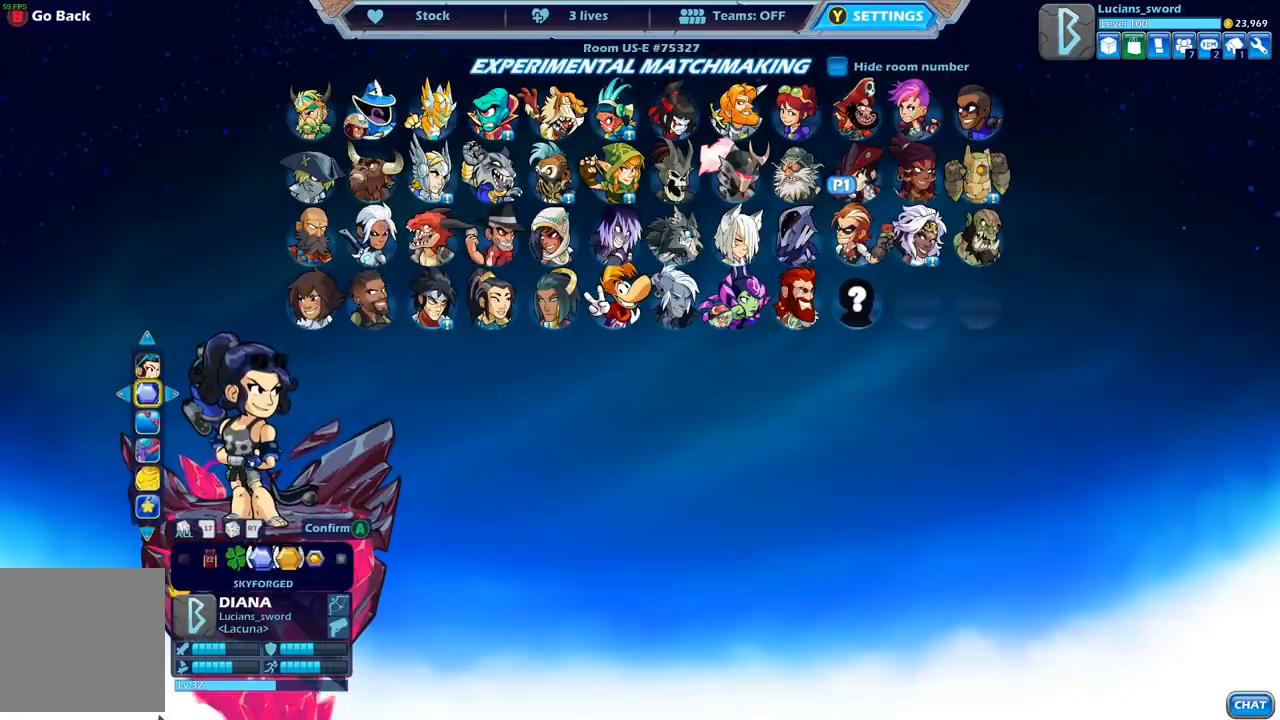
{"buttons": [], "left_stick": "center", "right_stick": "center", "events": [[100, "DPAD_LEFT", "up"], [300, "DPAD_LEFT", "down"], [400, "DPAD_LEFT", "up"]]}
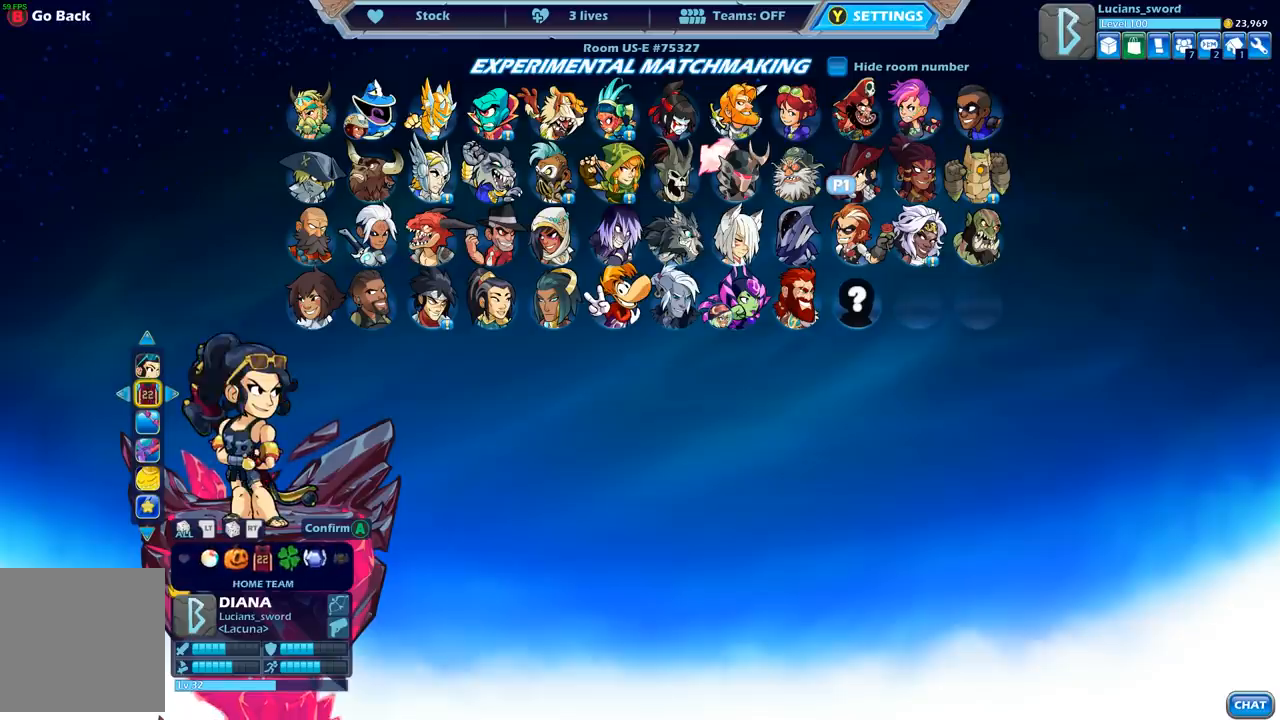
{"buttons": [], "left_stick": "center", "right_stick": "center", "events": [[100, "DPAD_LEFT", "down"], [233, "DPAD_LEFT", "up"]]}
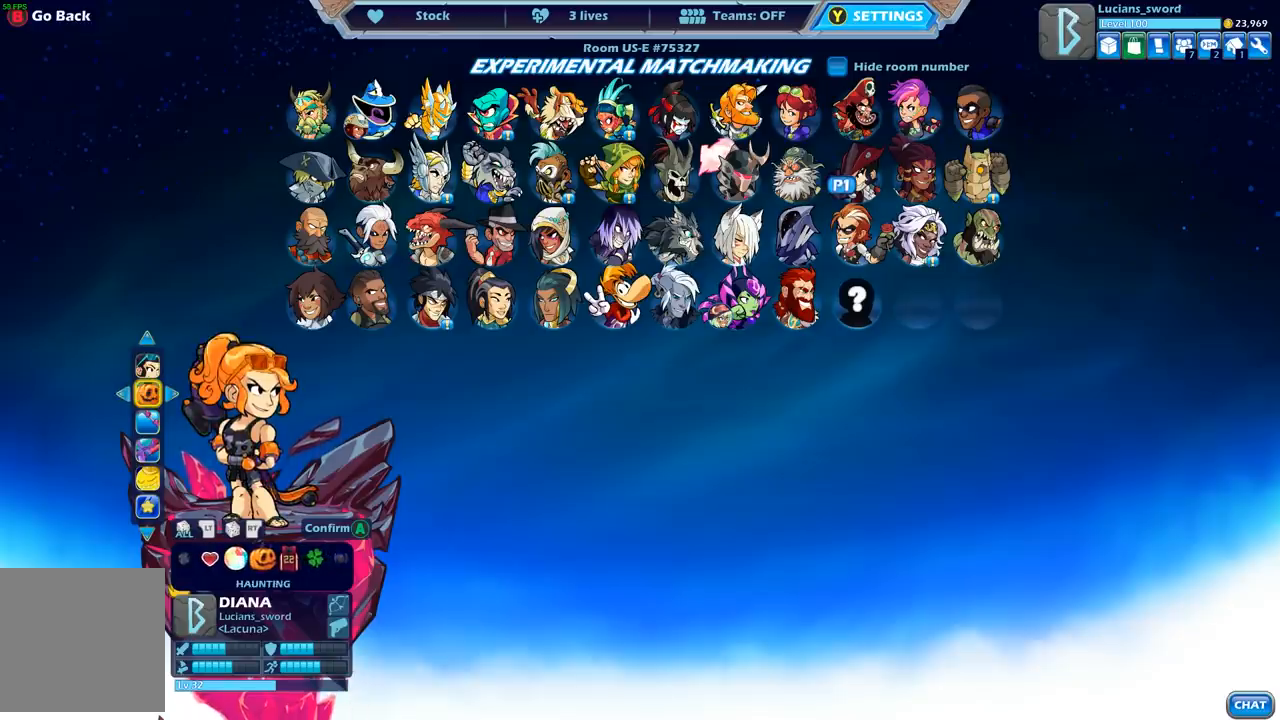
{"buttons": [], "left_stick": "center", "right_stick": "center", "events": [[17, "DPAD_LEFT", "down"], [133, "DPAD_LEFT", "up"], [200, "DPAD_LEFT", "down"], [300, "DPAD_LEFT", "up"], [383, "DPAD_LEFT", "down"], [483, "DPAD_LEFT", "up"]]}
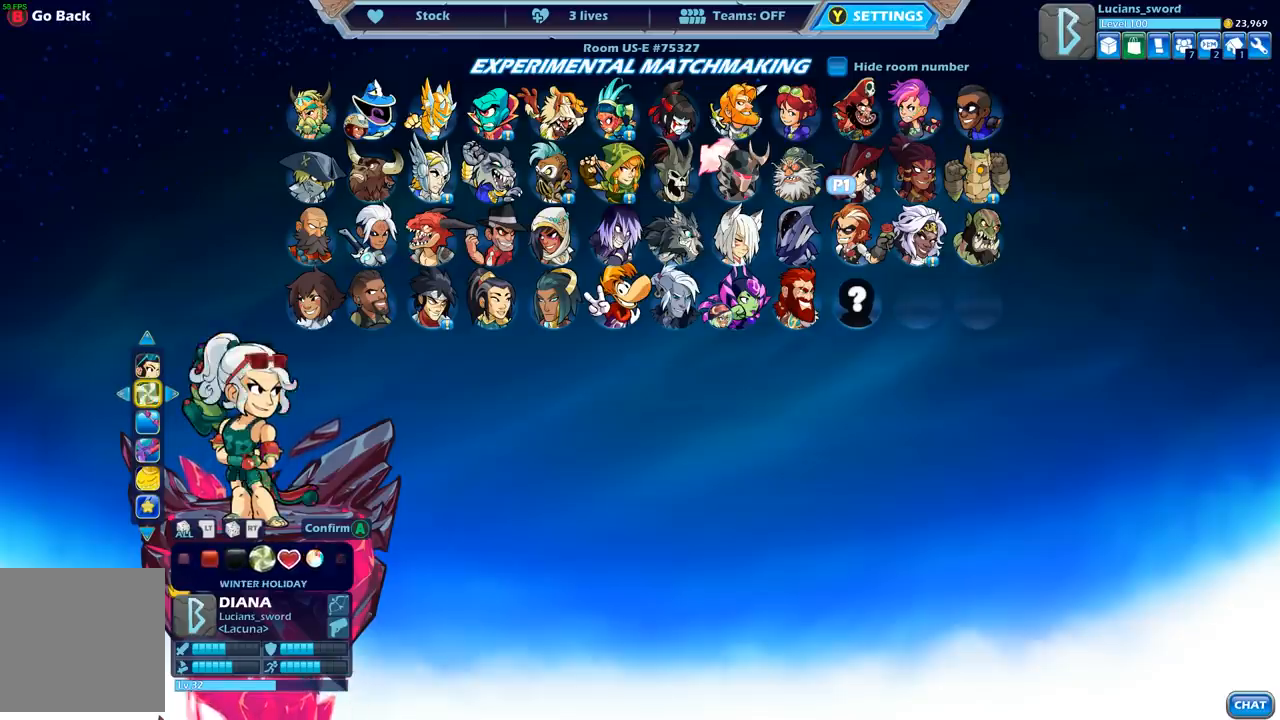
{"buttons": [], "left_stick": "center", "right_stick": "center", "events": [[67, "DPAD_LEFT", "down"], [167, "DPAD_LEFT", "up"]]}
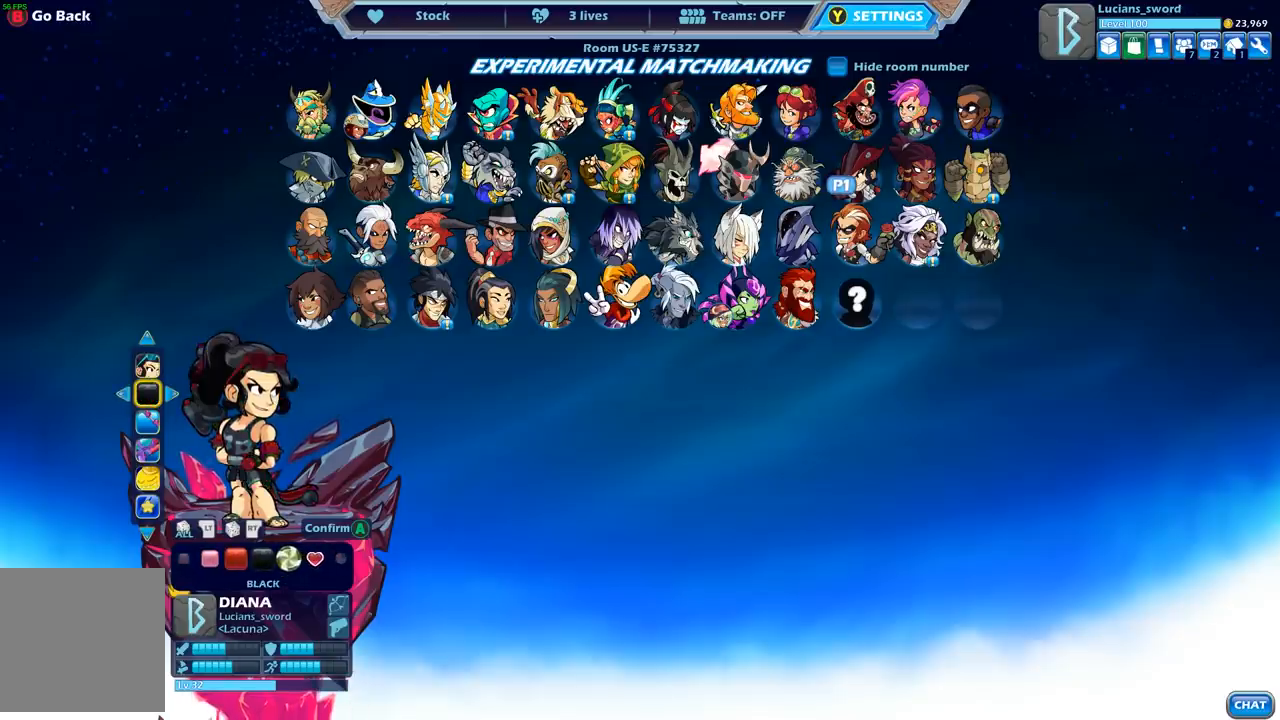
{"buttons": ["DPAD_RIGHT"], "left_stick": "center", "right_stick": "center", "events": [[83, "DPAD_LEFT", "down"], [200, "DPAD_LEFT", "up"], [433, "DPAD_RIGHT", "down"]]}
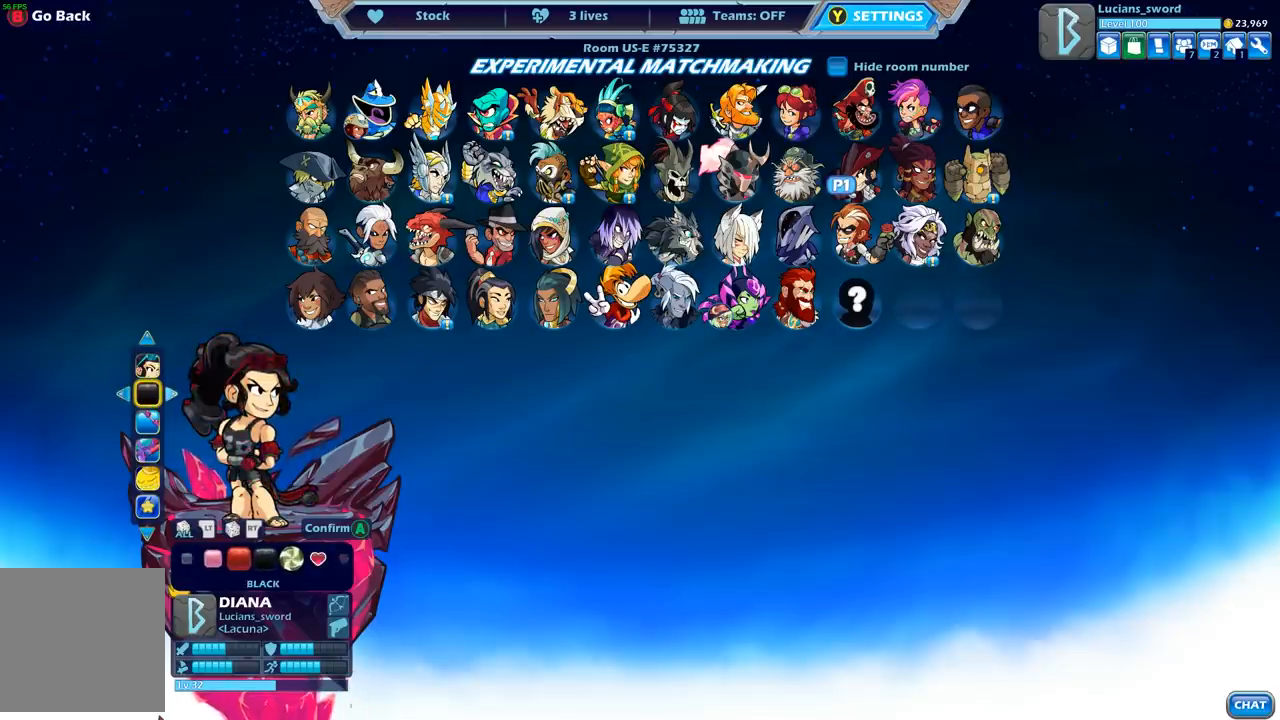
{"buttons": [], "left_stick": "center", "right_stick": "center", "events": [[83, "DPAD_RIGHT", "up"], [250, "DPAD_LEFT", "down"], [383, "DPAD_LEFT", "up"]]}
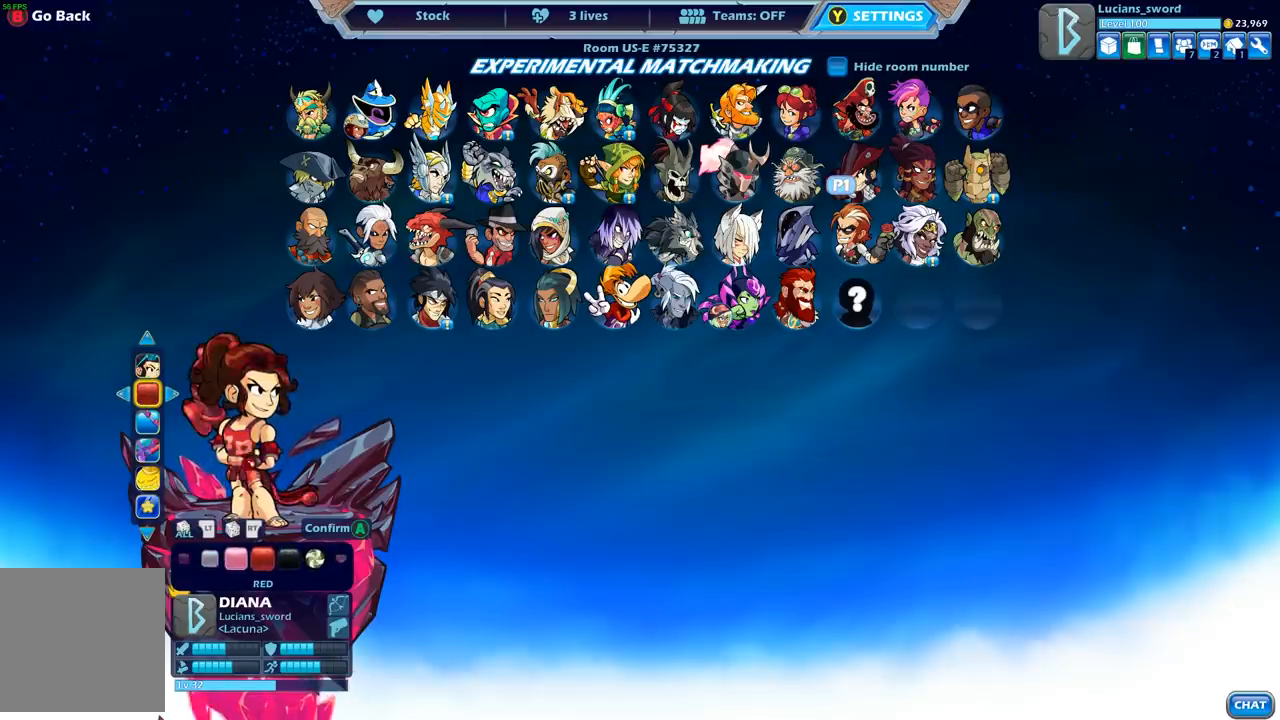
{"buttons": ["DPAD_RIGHT"], "left_stick": "center", "right_stick": "center", "events": [[83, "DPAD_RIGHT", "down"], [217, "DPAD_RIGHT", "up"], [267, "DPAD_RIGHT", "down"], [400, "DPAD_RIGHT", "up"], [450, "DPAD_RIGHT", "down"]]}
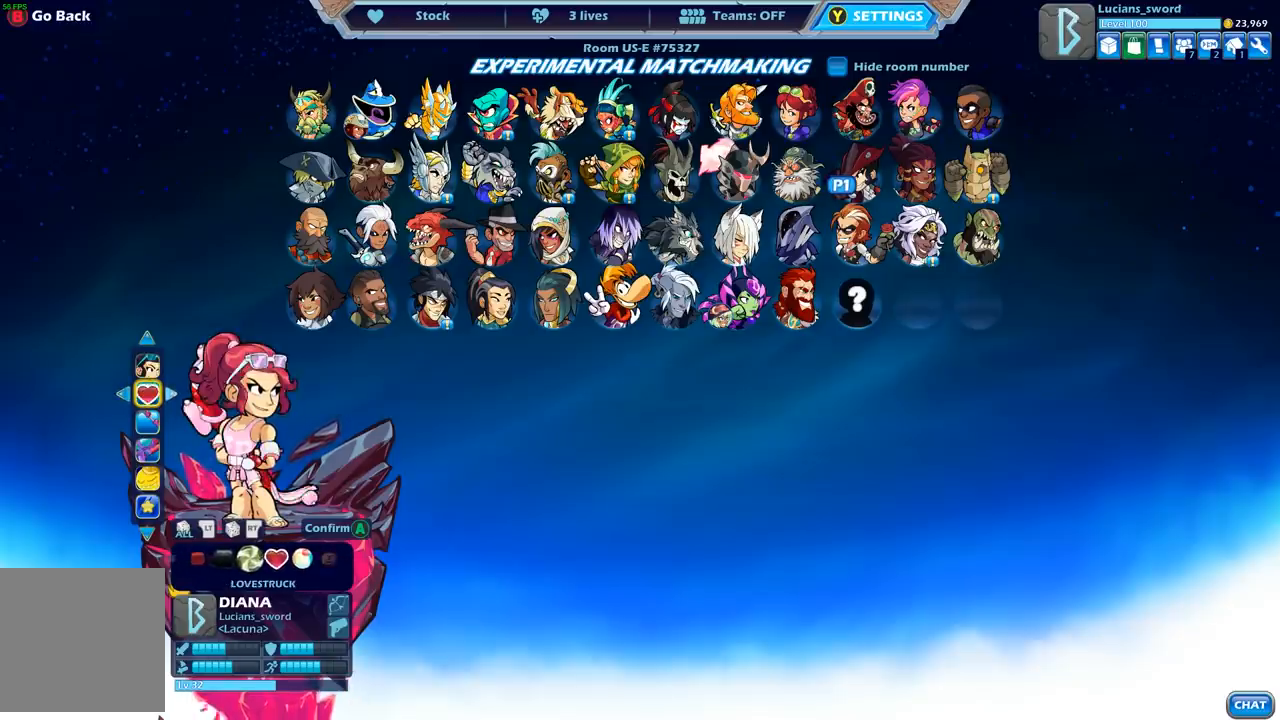
{"buttons": ["DPAD_RIGHT"], "left_stick": "center", "right_stick": "center", "events": [[83, "DPAD_RIGHT", "up"], [250, "DPAD_RIGHT", "down"], [367, "DPAD_RIGHT", "up"], [450, "DPAD_RIGHT", "down"]]}
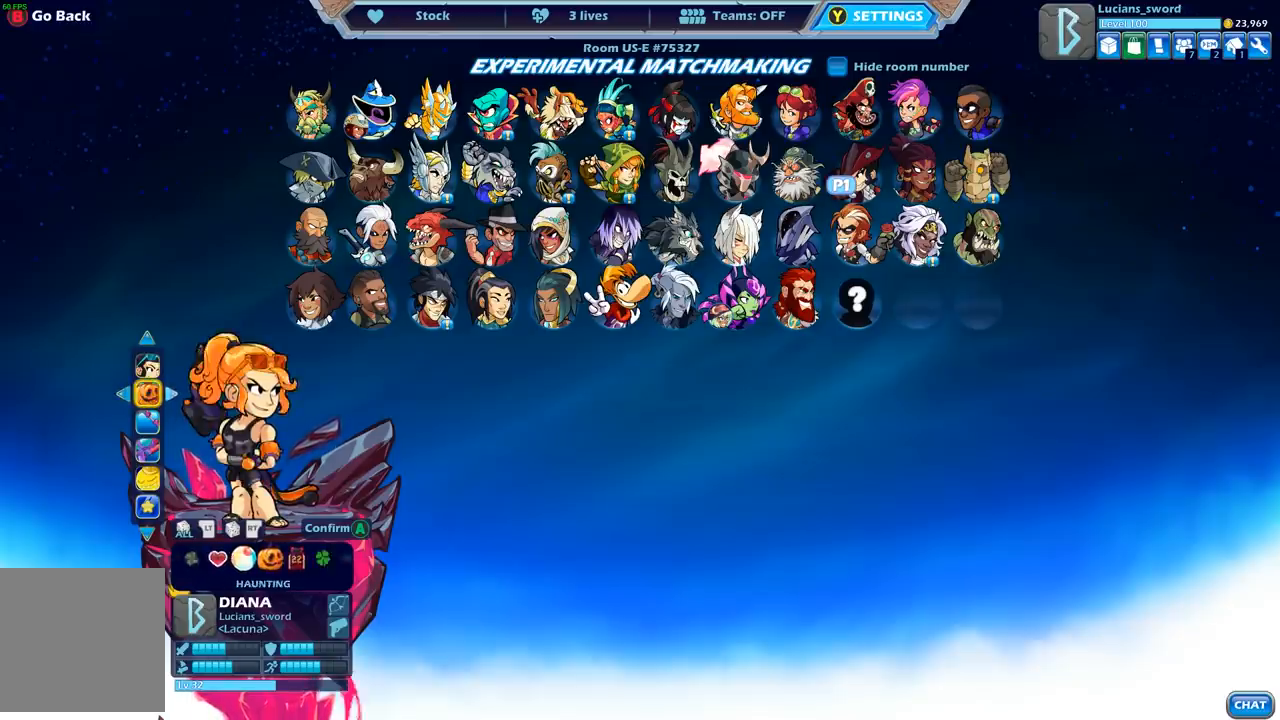
{"buttons": ["DPAD_RIGHT"], "left_stick": "center", "right_stick": "center", "events": [[50, "DPAD_RIGHT", "up"], [100, "DPAD_RIGHT", "down"], [233, "DPAD_RIGHT", "up"], [300, "DPAD_RIGHT", "down"], [417, "DPAD_RIGHT", "up"], [467, "DPAD_RIGHT", "down"]]}
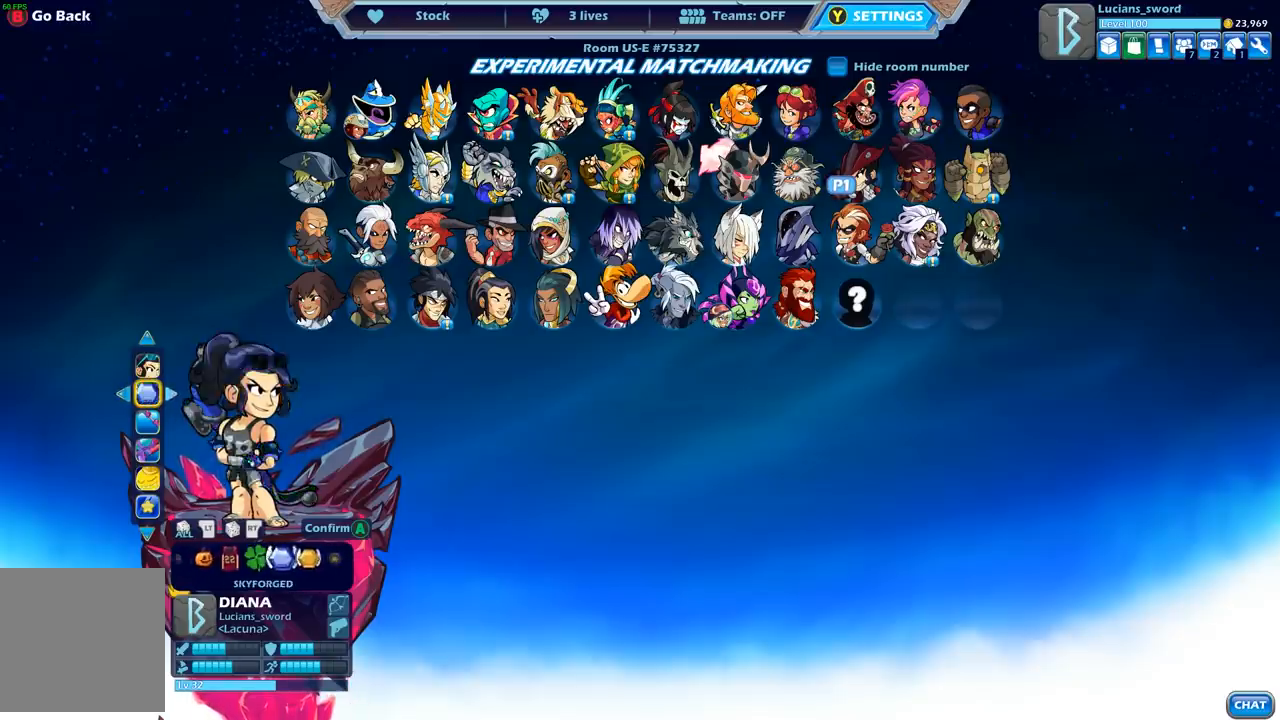
{"buttons": ["DPAD_RIGHT"], "left_stick": "center", "right_stick": "center", "events": [[133, "DPAD_RIGHT", "up"], [183, "DPAD_RIGHT", "down"], [317, "DPAD_RIGHT", "up"], [383, "DPAD_RIGHT", "down"]]}
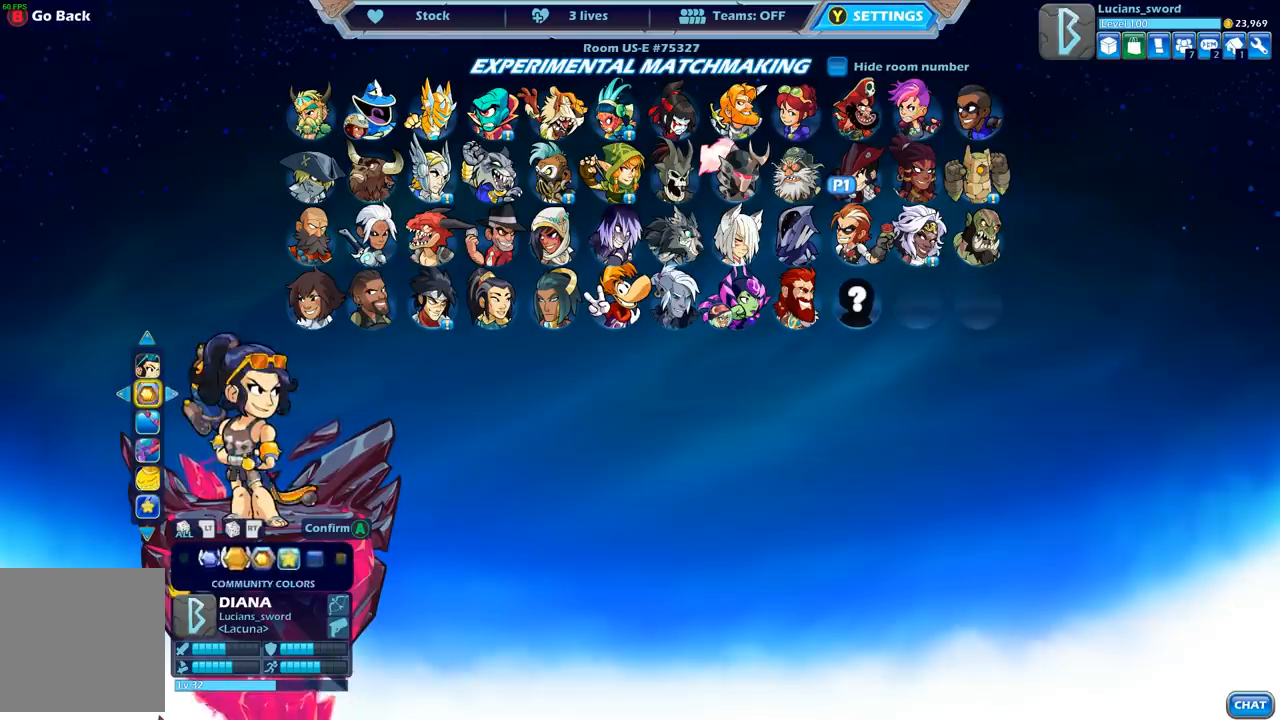
{"buttons": [], "left_stick": "center", "right_stick": "center", "events": [[17, "DPAD_RIGHT", "up"], [133, "DPAD_RIGHT", "down"], [250, "DPAD_RIGHT", "up"]]}
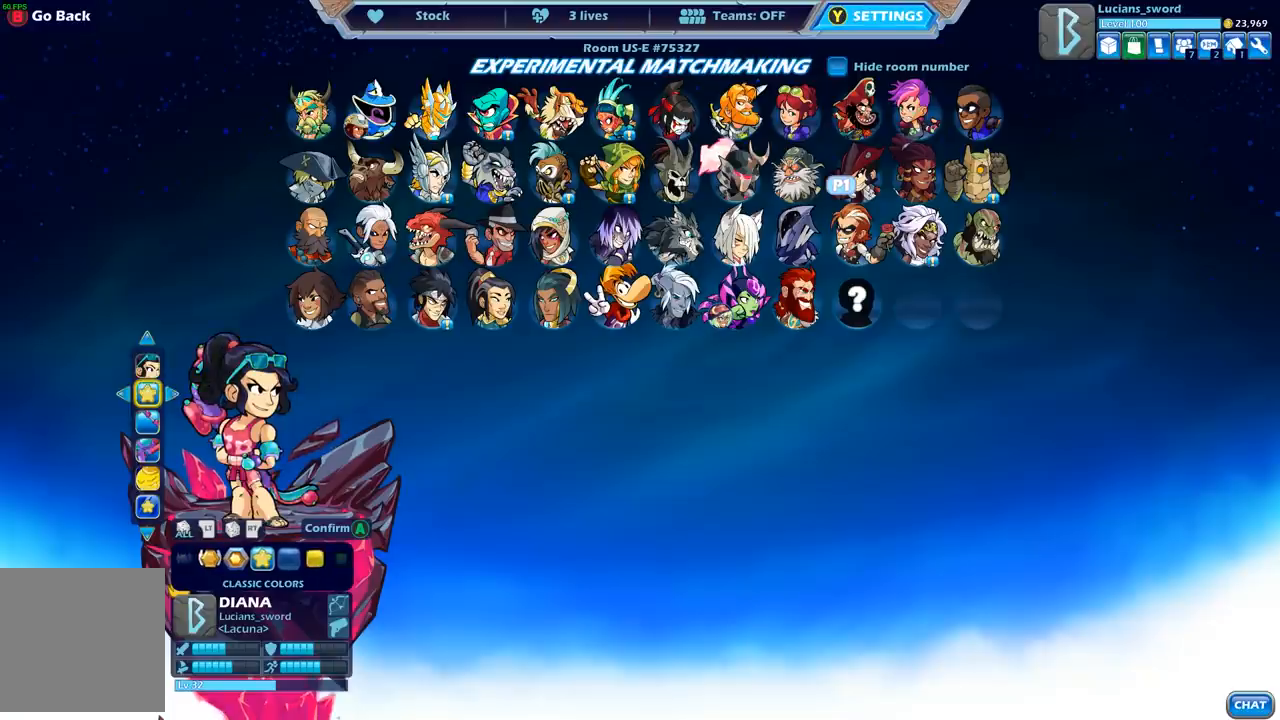
{"buttons": [], "left_stick": "center", "right_stick": "center", "events": [[283, "A", "down"], [367, "A", "up"]]}
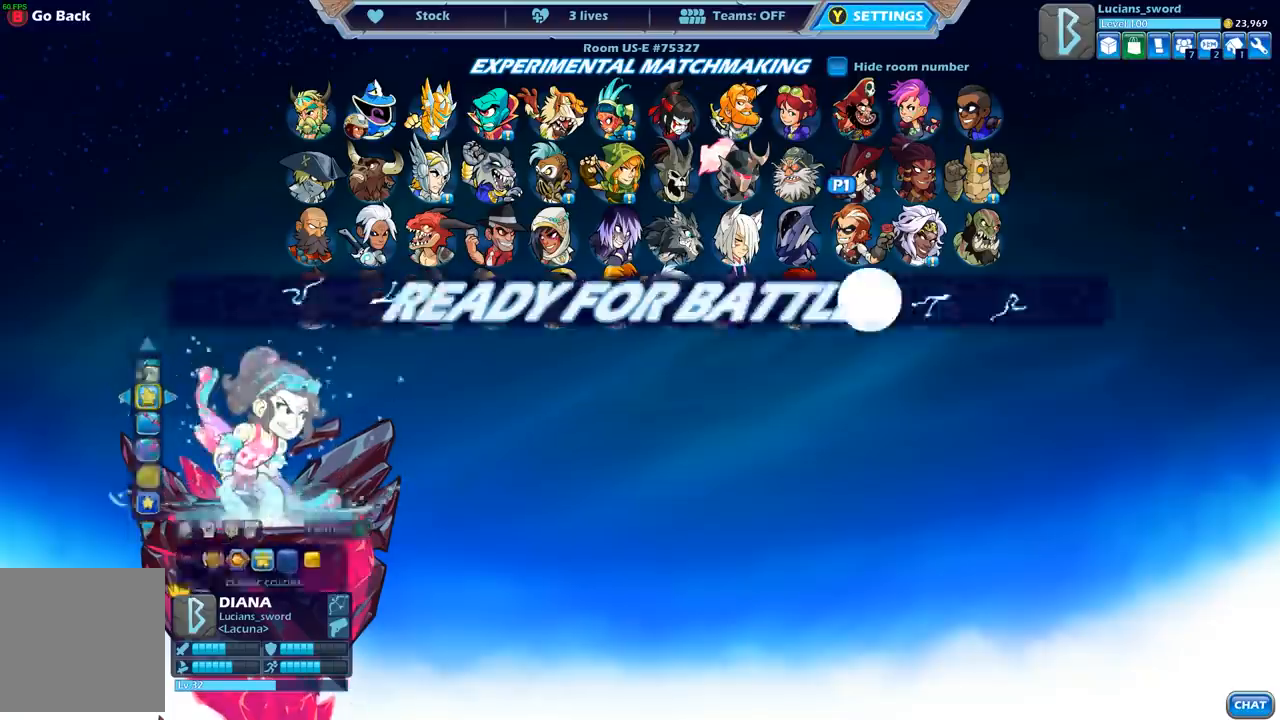
{"buttons": [], "left_stick": "center", "right_stick": "center", "events": []}
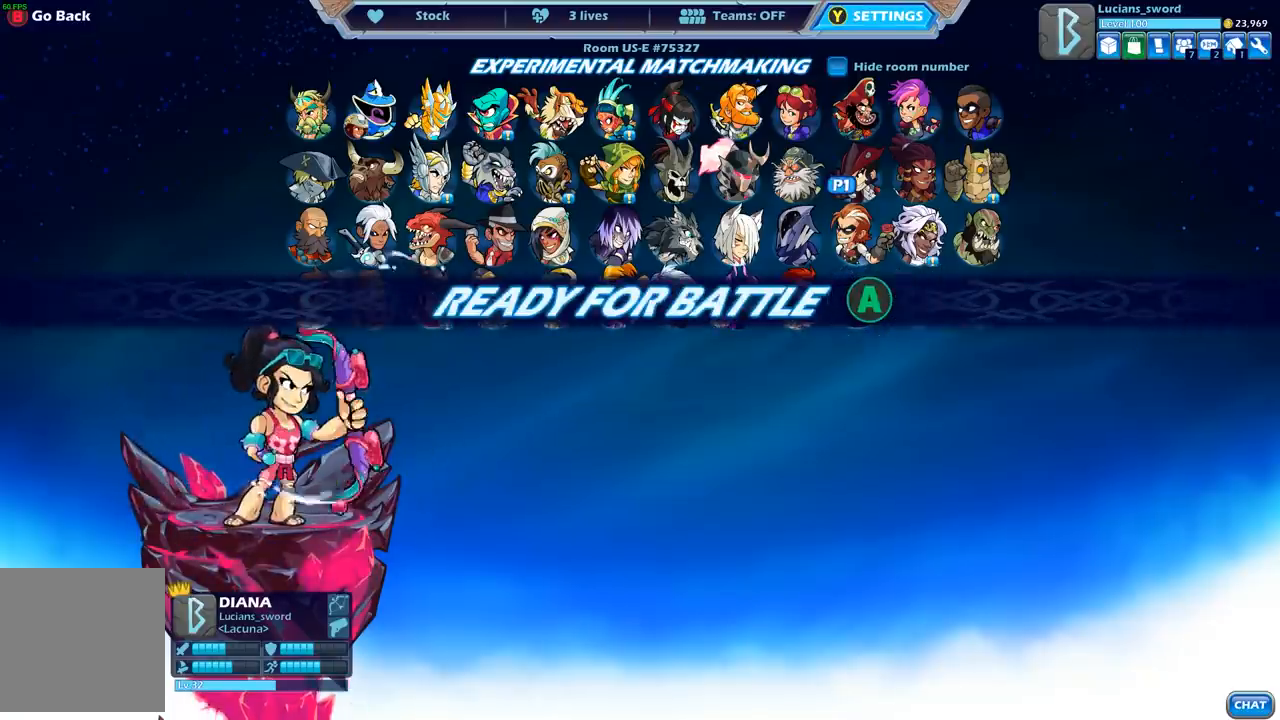
{"buttons": [], "left_stick": "center", "right_stick": "center", "events": [[217, "A", "down"], [317, "A", "up"]]}
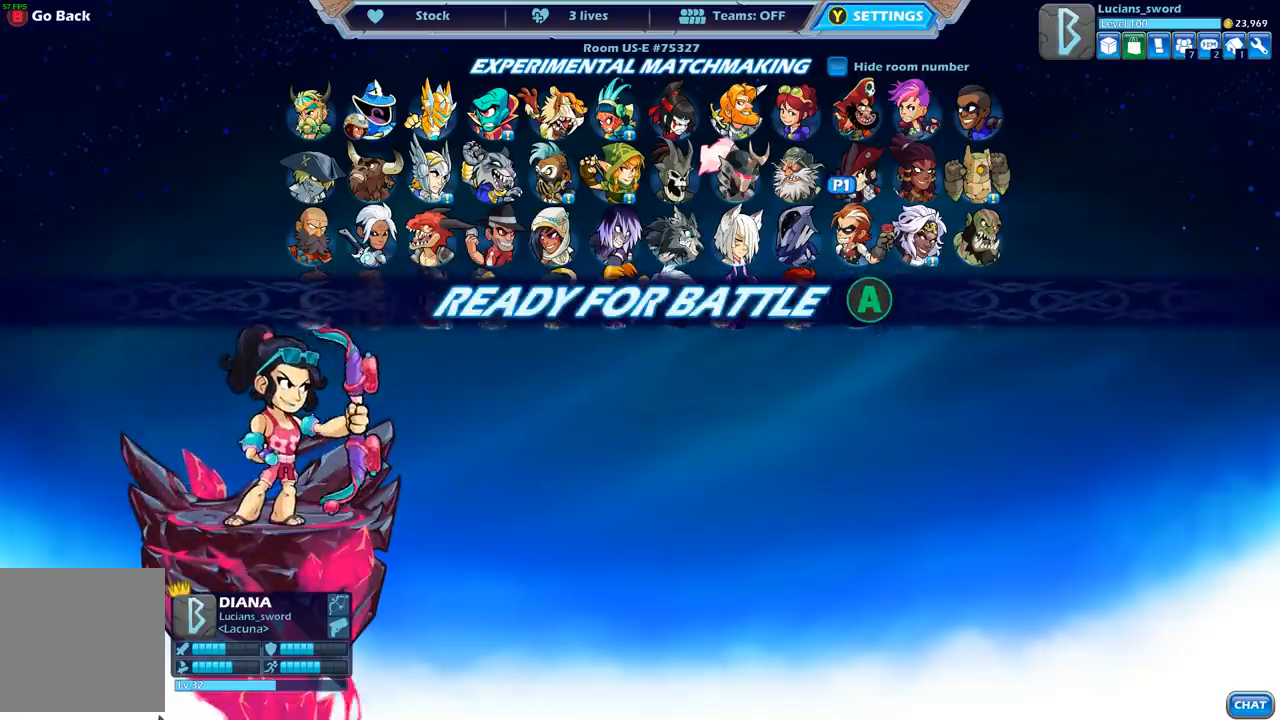
{"buttons": [], "left_stick": "center", "right_stick": "center", "events": []}
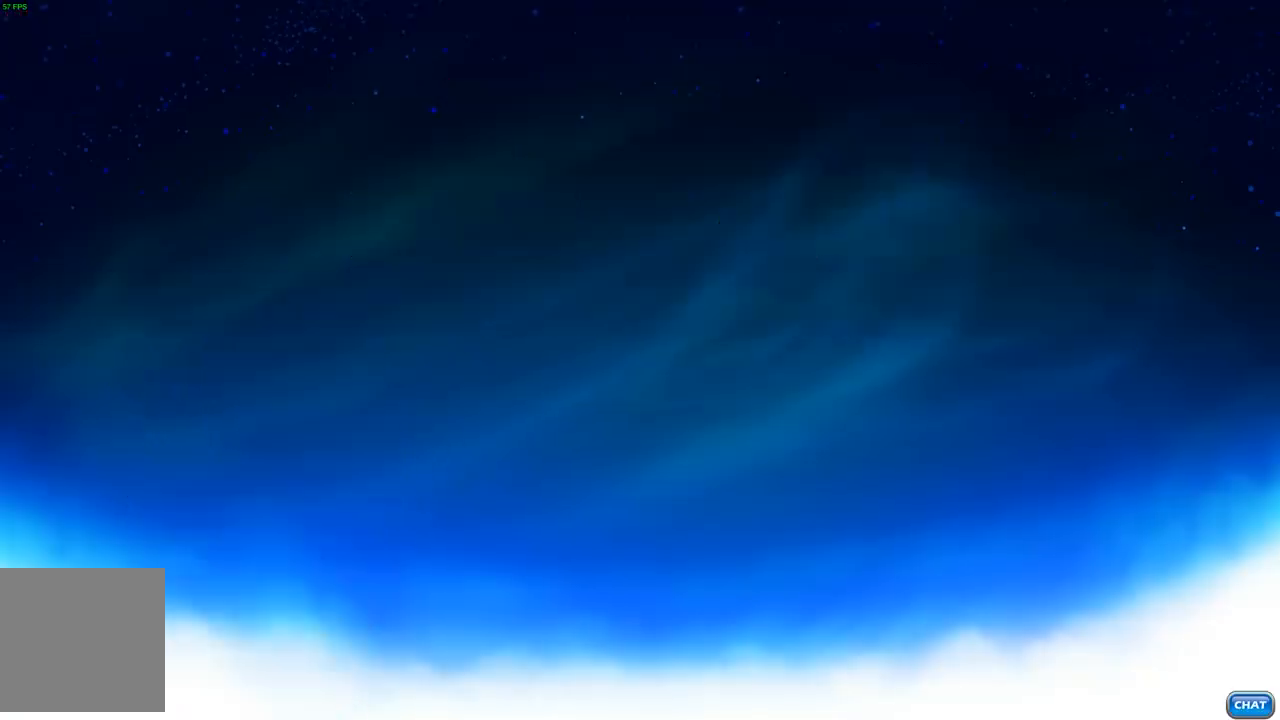
{"buttons": [], "left_stick": "center", "right_stick": "center", "events": [[383, "A", "down"], [467, "A", "up"]]}
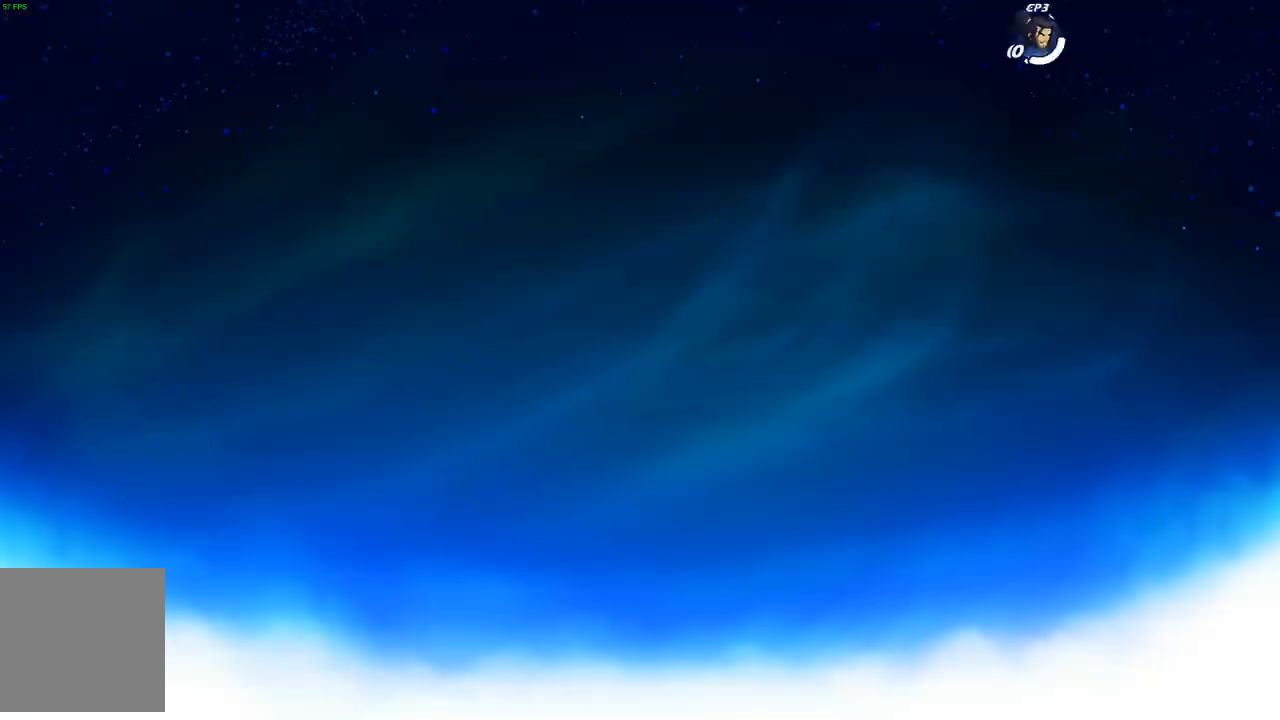
{"buttons": [], "left_stick": "center", "right_stick": "center", "events": []}
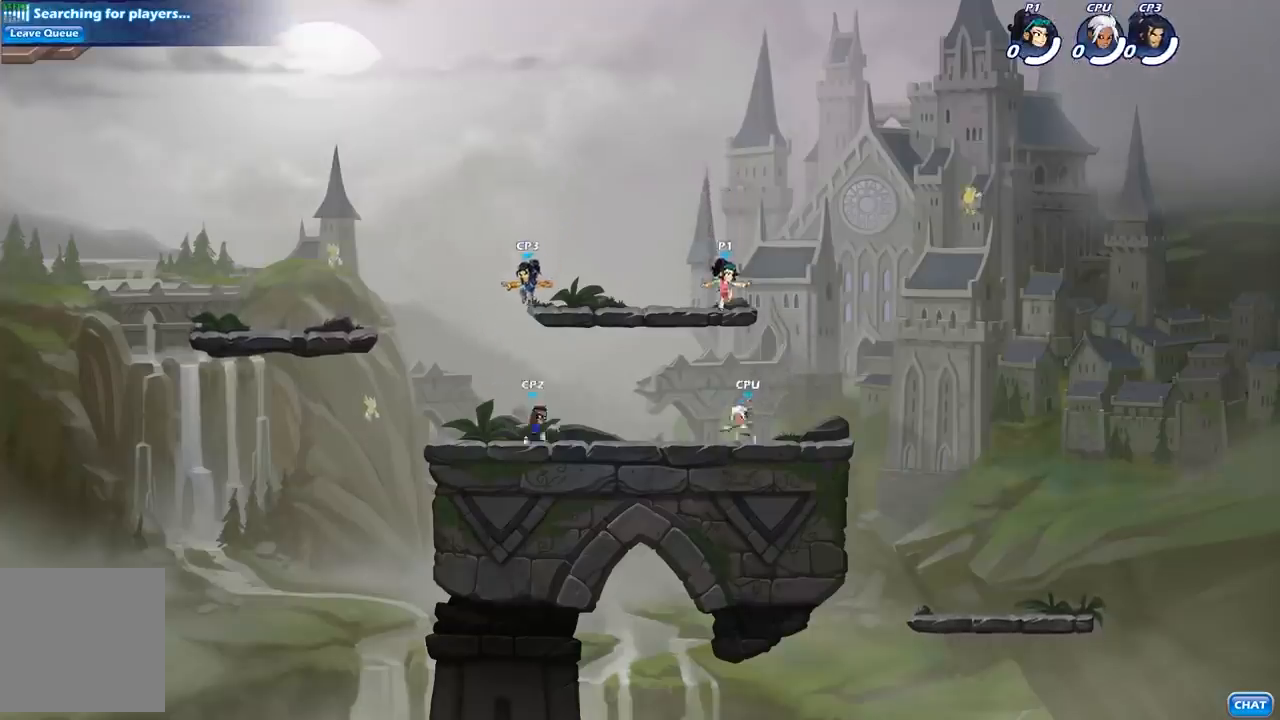
{"buttons": [], "left_stick": "right", "right_stick": "center", "events": [[383, "left_stick", "right"]]}
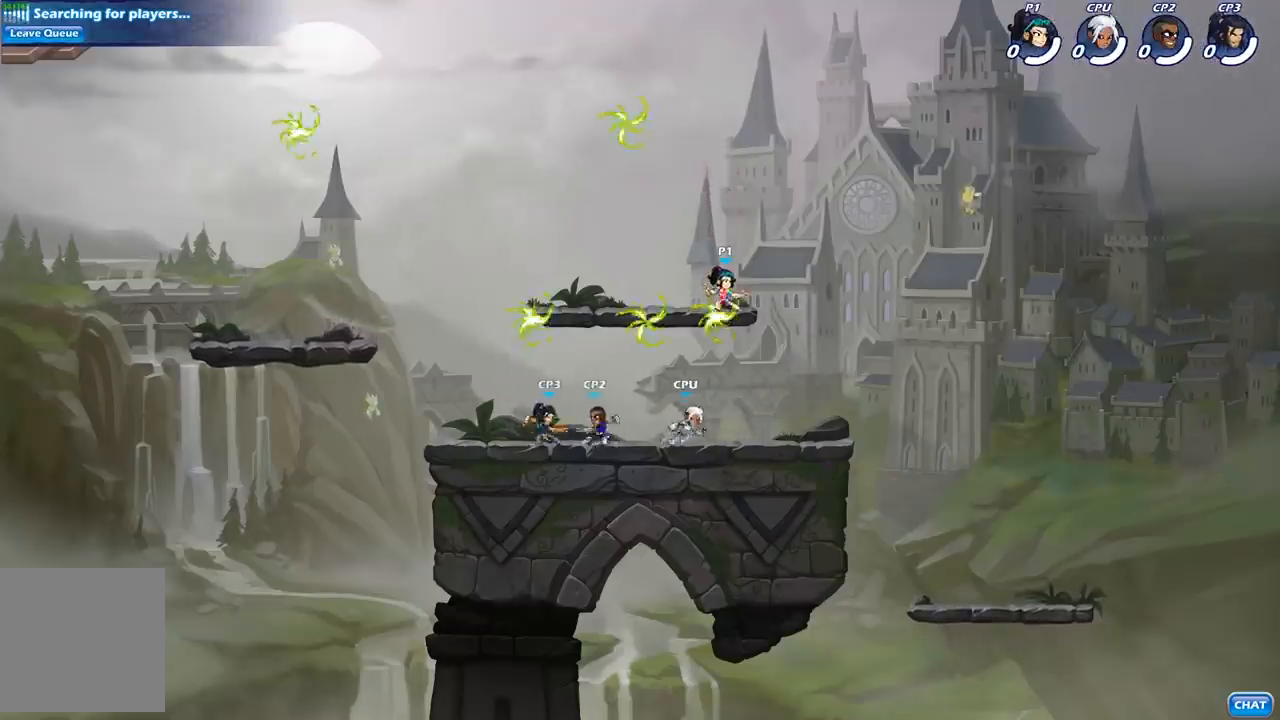
{"buttons": ["A"], "left_stick": "left", "right_stick": "center", "events": [[50, "left_stick", "center"], [100, "left_stick", "left"], [433, "A", "down"]]}
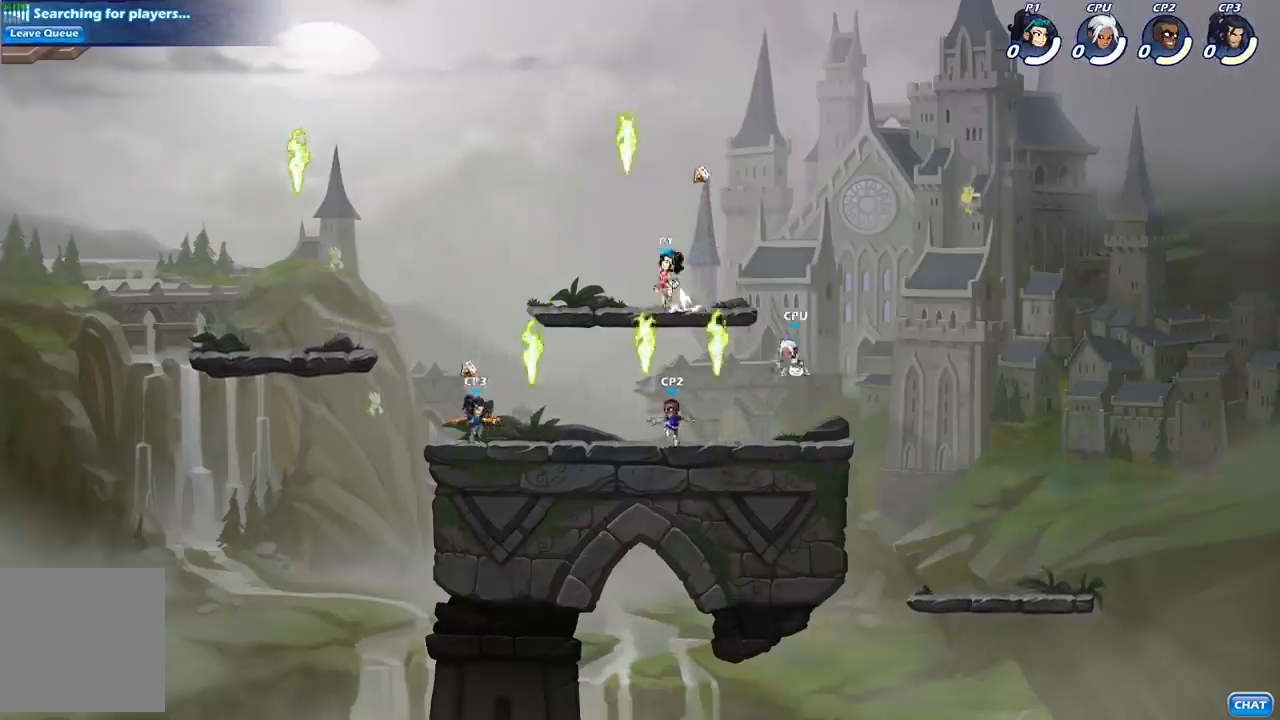
{"buttons": [], "left_stick": "down-left", "right_stick": "center", "events": [[50, "A", "up"], [200, "R1", "down"], [300, "left_stick", "down-left"], [317, "R1", "up"]]}
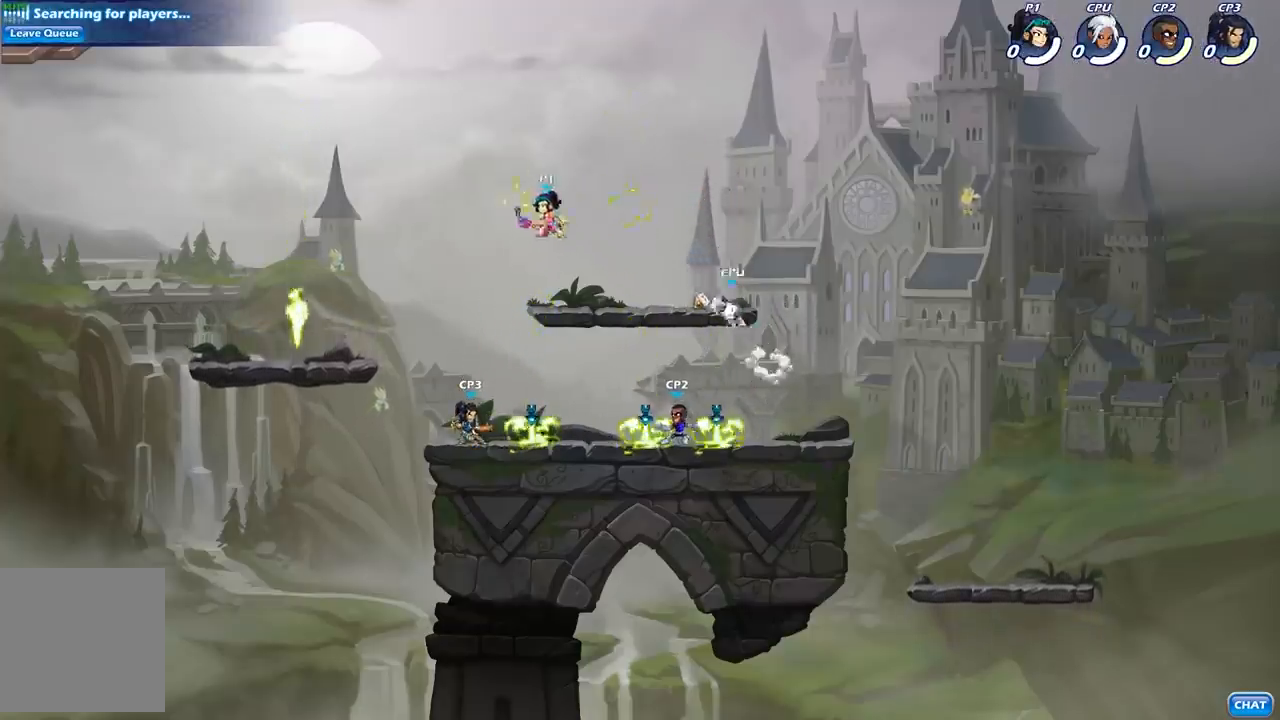
{"buttons": [], "left_stick": "center", "right_stick": "center", "events": [[17, "left_stick", "down"], [183, "X", "down"], [283, "X", "up"], [350, "left_stick", "center"]]}
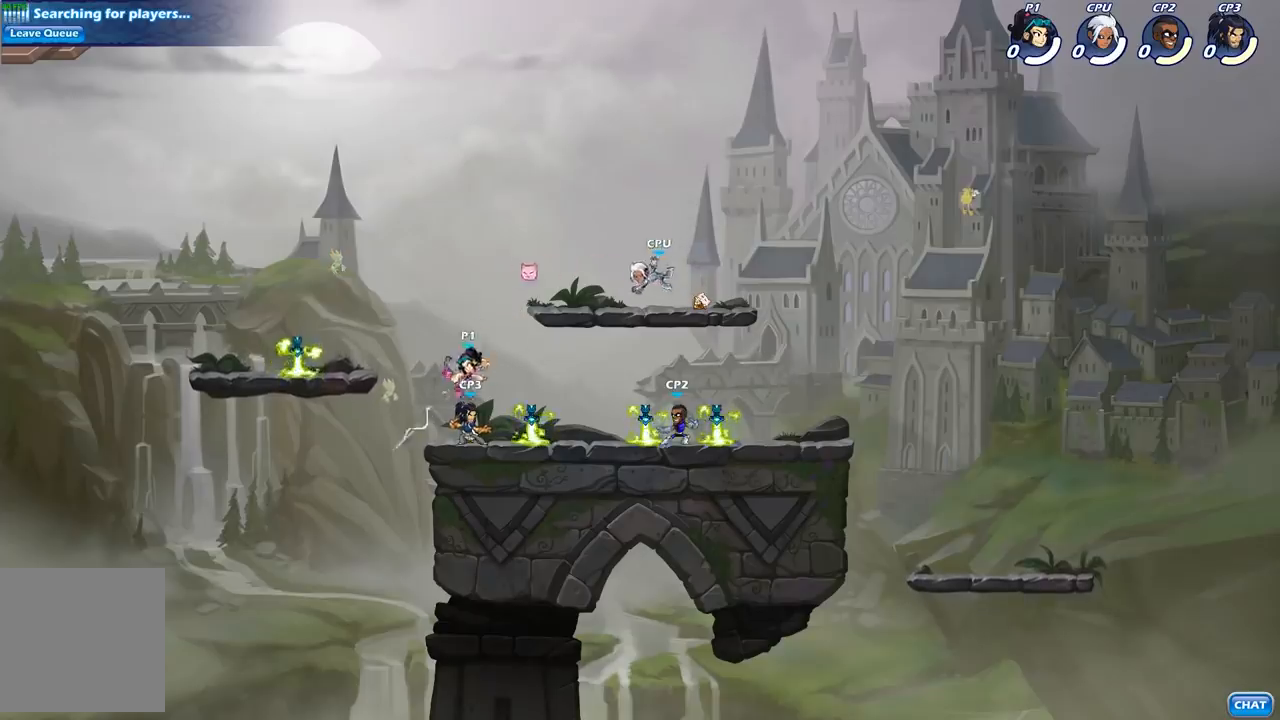
{"buttons": [], "left_stick": "center", "right_stick": "center", "events": [[200, "left_stick", "right"], [333, "left_stick", "center"], [350, "X", "down"], [450, "X", "up"]]}
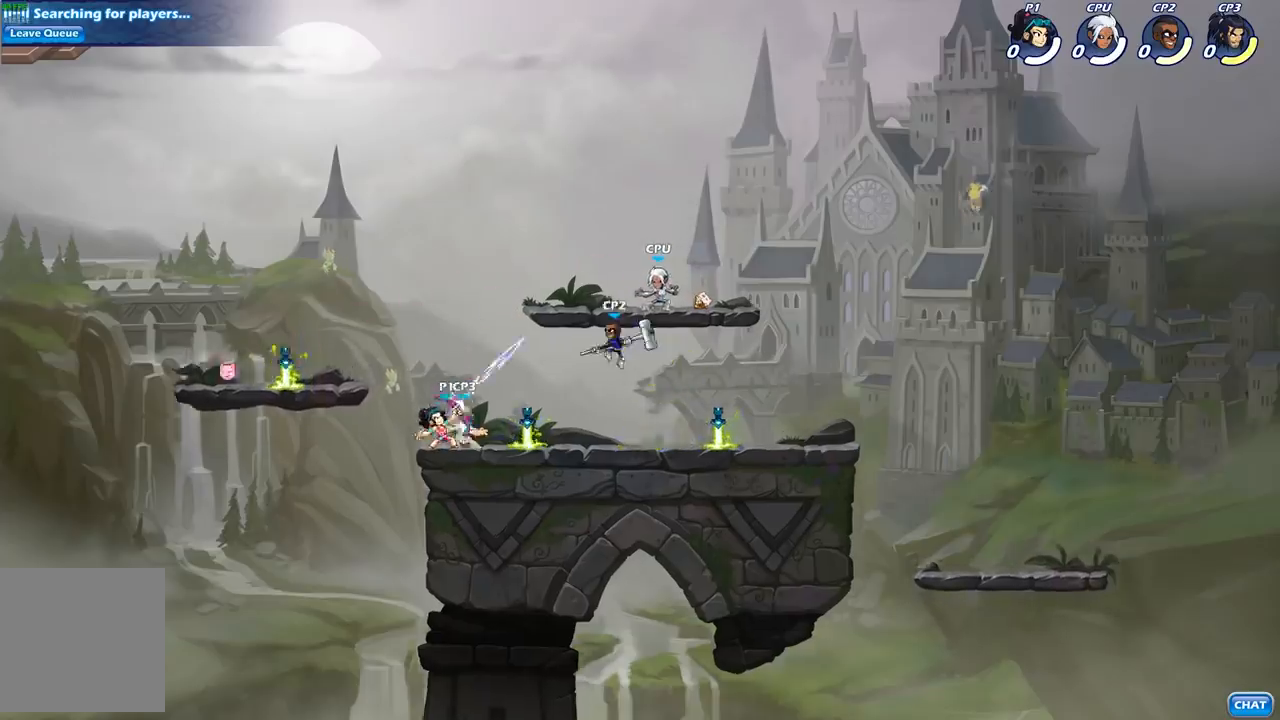
{"buttons": [], "left_stick": "left", "right_stick": "center", "events": [[317, "A", "down"], [317, "left_stick", "right"], [367, "X", "down"], [417, "A", "up"], [433, "X", "up"], [483, "left_stick", "left"]]}
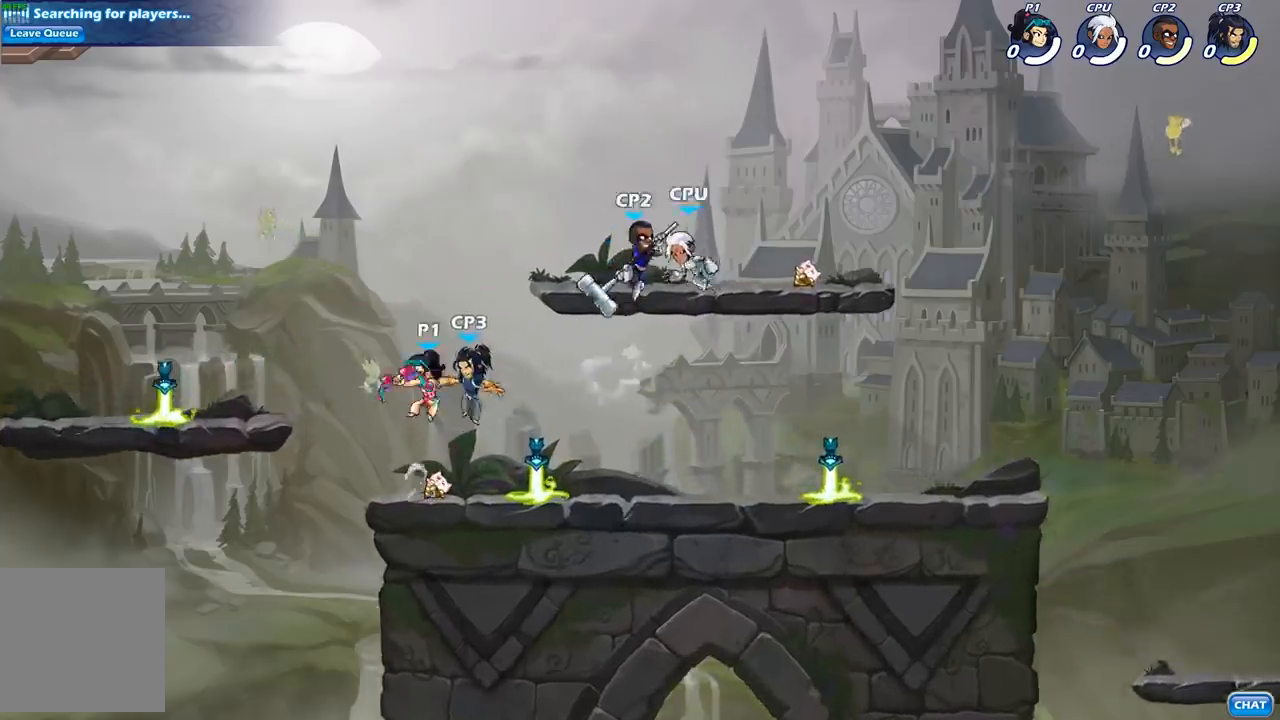
{"buttons": [], "left_stick": "right", "right_stick": "center", "events": [[400, "left_stick", "right"]]}
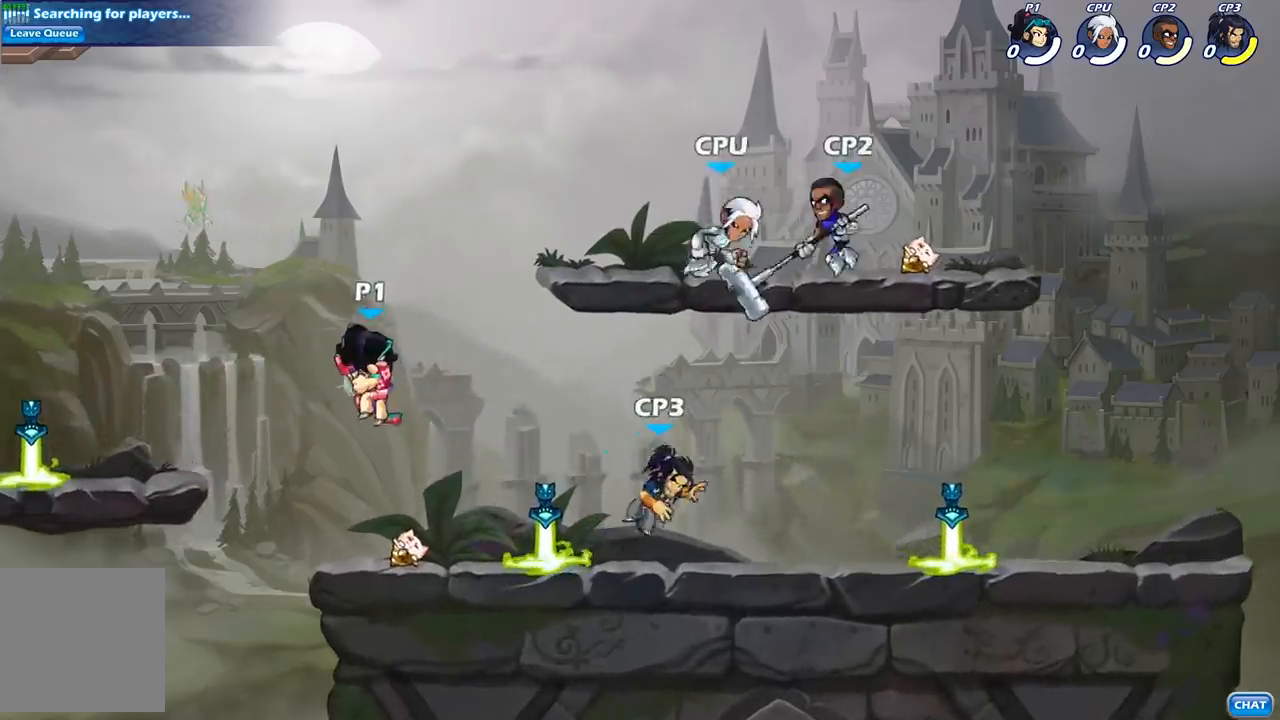
{"buttons": [], "left_stick": "right", "right_stick": "center", "events": [[150, "left_stick", "center"], [183, "R2", "down"], [233, "left_stick", "right"], [317, "B", "down"], [317, "R2", "up"], [450, "B", "up"]]}